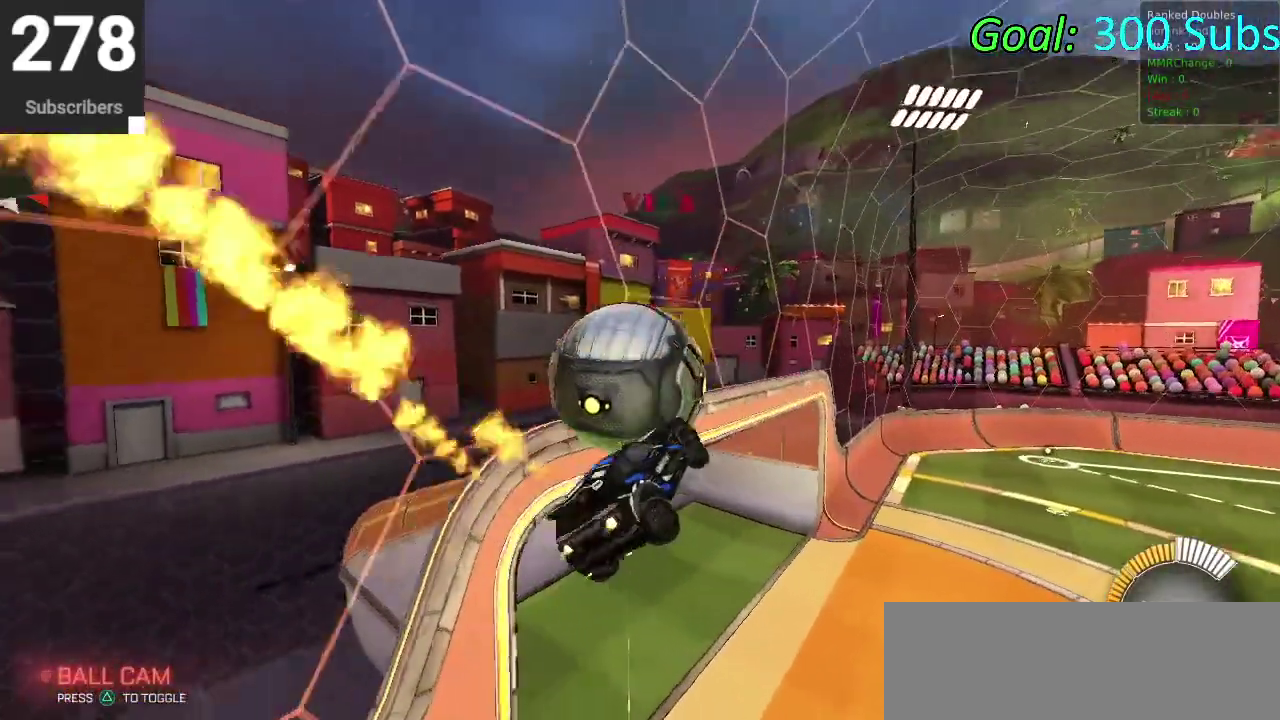
Gameplay with a controller (PlayStation layout); each line is a JSON object with the inputs held at the frame after it. "events" lists button and stick changes between this image and that frame as [ms after this image, input, new state], when the widget could be followed in between. Not read: L1 R1.
{"buttons": ["CIRCLE"], "left_stick": "center", "right_stick": "center", "events": [[100, "left_stick", "up-left"], [167, "left_stick", "right"], [283, "left_stick", "center"], [350, "CROSS", "down"], [483, "CROSS", "up"]]}
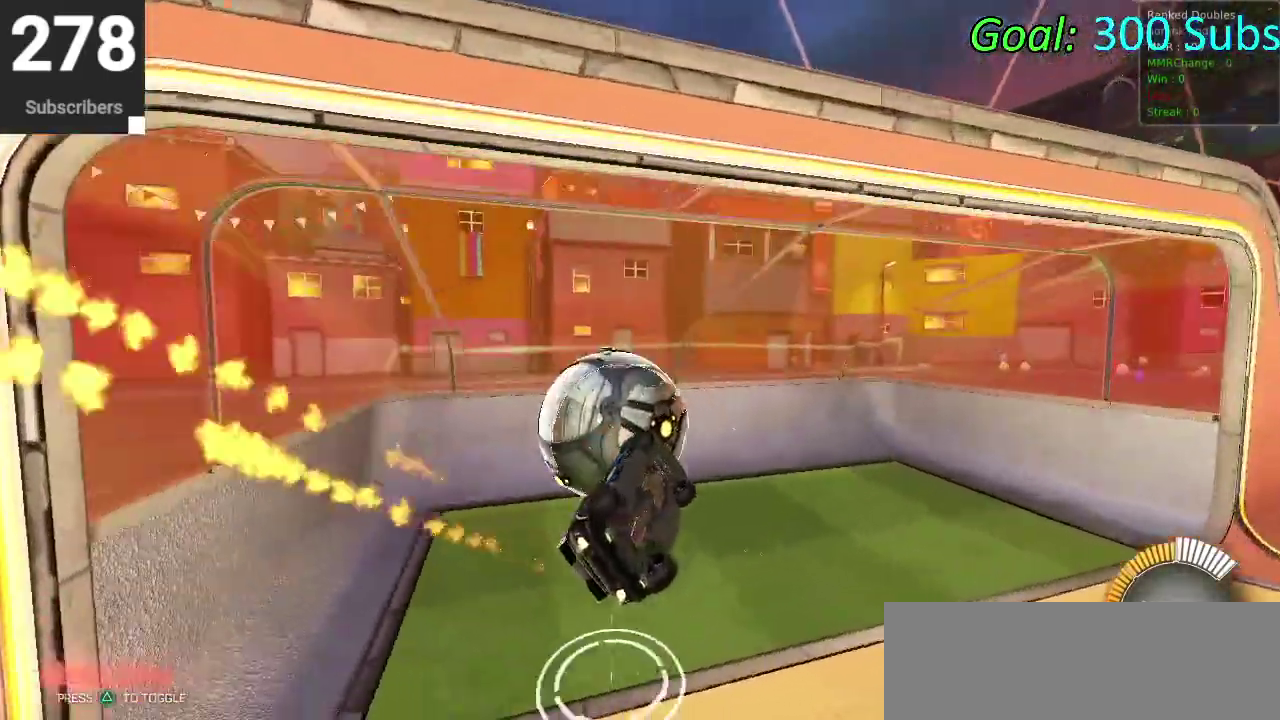
{"buttons": ["CIRCLE", "R2"], "left_stick": "center", "right_stick": "center", "events": [[133, "R2", "down"]]}
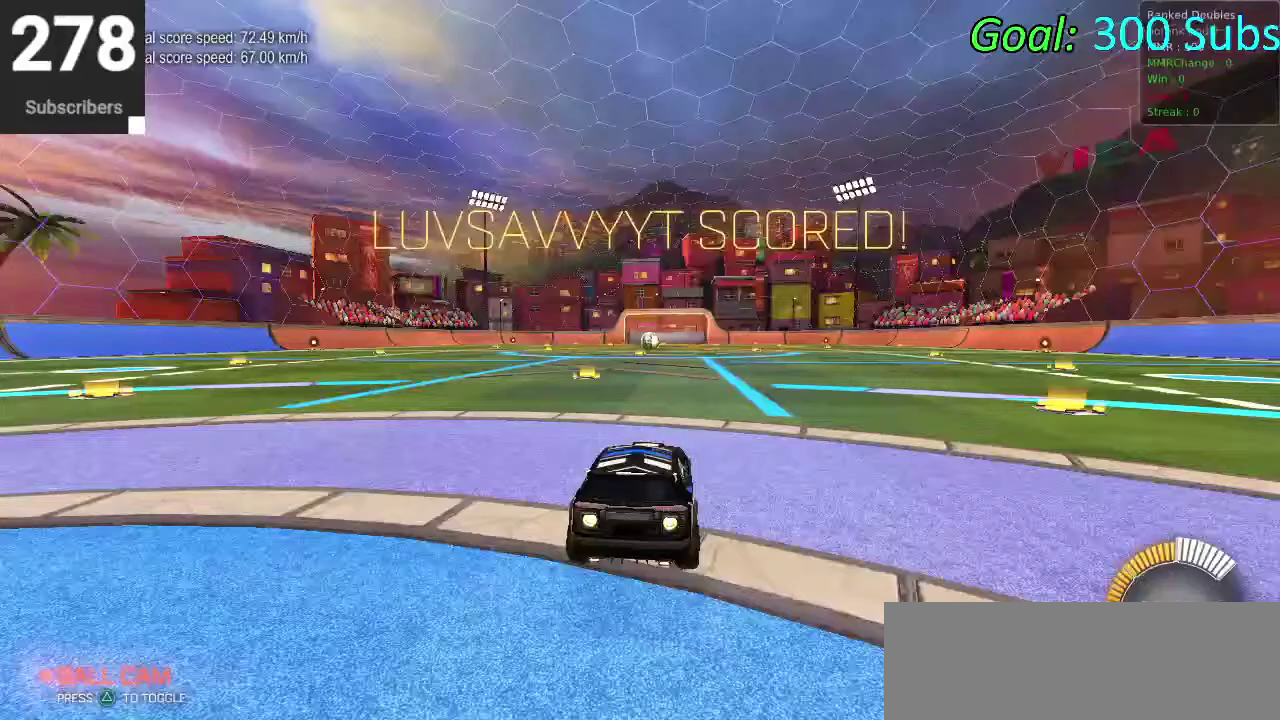
{"buttons": [], "left_stick": "center", "right_stick": "center", "events": [[50, "DPAD_LEFT", "down"], [133, "DPAD_LEFT", "up"], [400, "CIRCLE", "up"], [400, "R2", "up"]]}
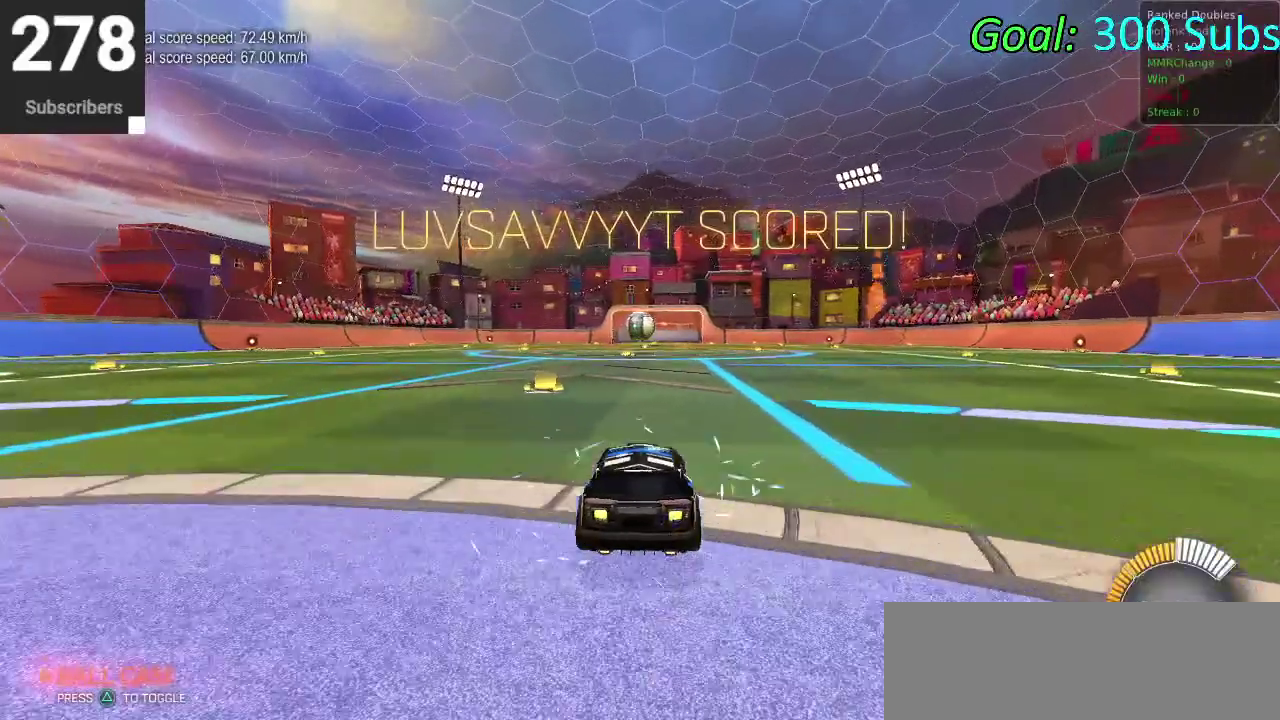
{"buttons": ["R2"], "left_stick": "center", "right_stick": "center", "events": [[150, "R2", "down"], [400, "left_stick", "up-right"], [500, "left_stick", "center"]]}
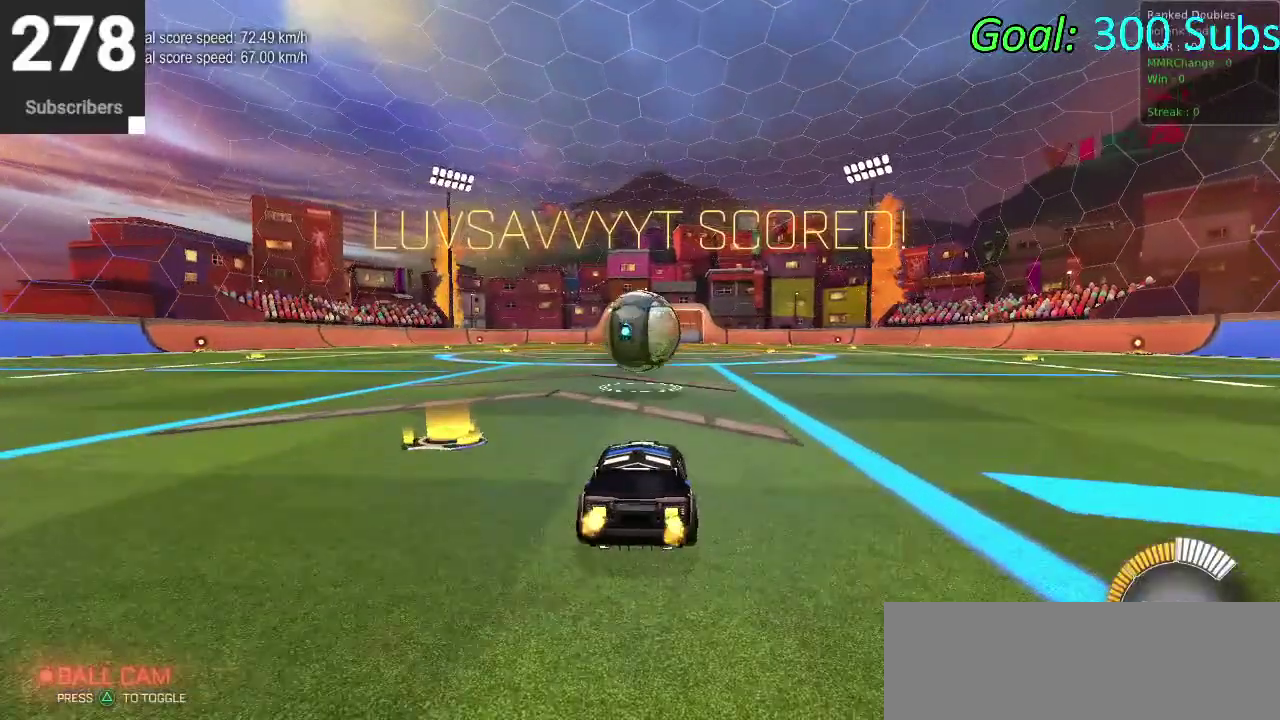
{"buttons": [], "left_stick": "center", "right_stick": "center", "events": [[350, "CROSS", "down"], [450, "CROSS", "up"], [450, "R2", "up"]]}
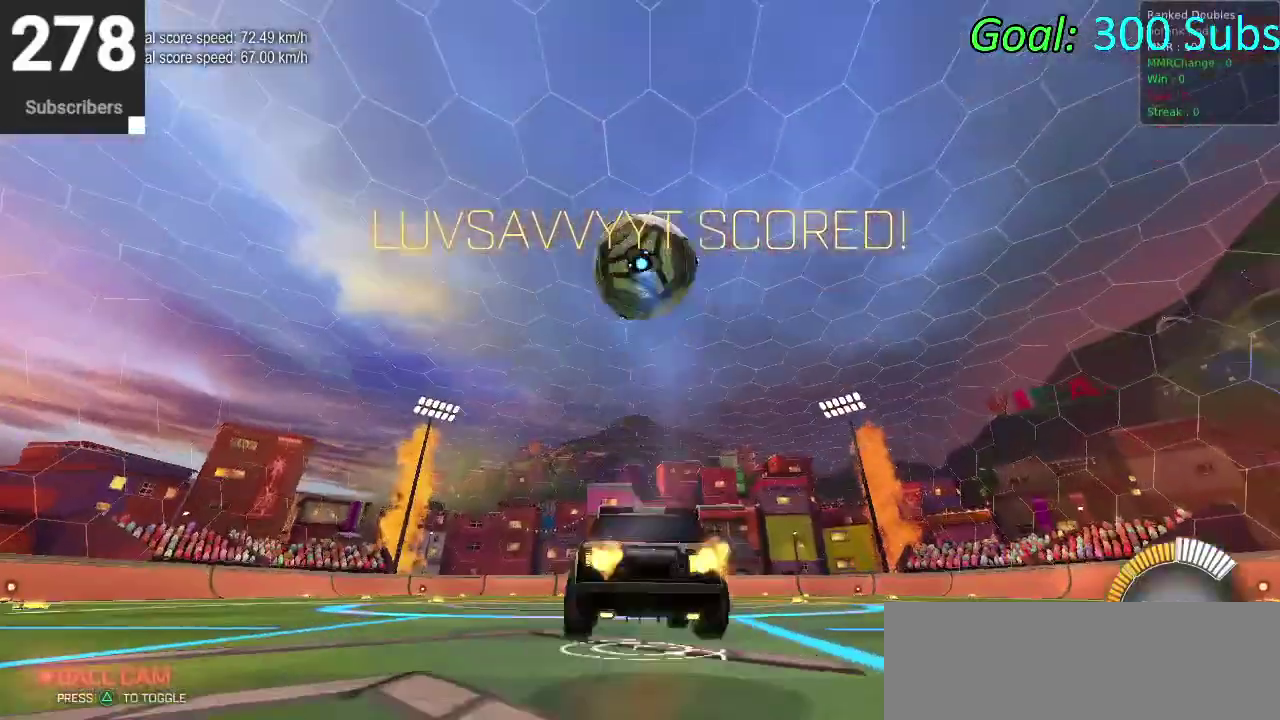
{"buttons": ["CIRCLE"], "left_stick": "down", "right_stick": "center", "events": [[50, "CROSS", "down"], [50, "left_stick", "down-right"], [300, "CIRCLE", "down"], [300, "CROSS", "up"], [300, "left_stick", "up-left"], [350, "left_stick", "down-right"], [400, "left_stick", "right"], [450, "left_stick", "center"], [500, "left_stick", "down"]]}
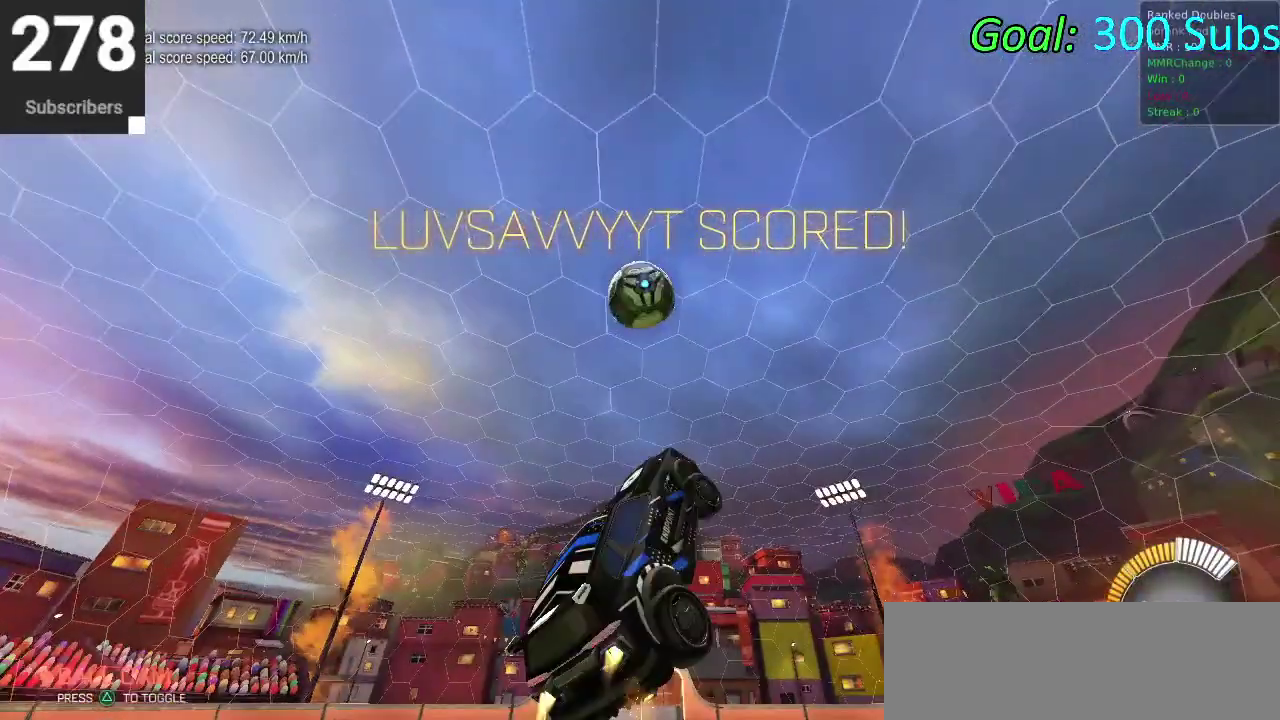
{"buttons": ["CIRCLE"], "left_stick": "up-right", "right_stick": "center", "events": [[100, "left_stick", "center"], [150, "left_stick", "up"], [250, "left_stick", "center"], [300, "left_stick", "down-left"], [450, "left_stick", "center"], [500, "left_stick", "up-right"]]}
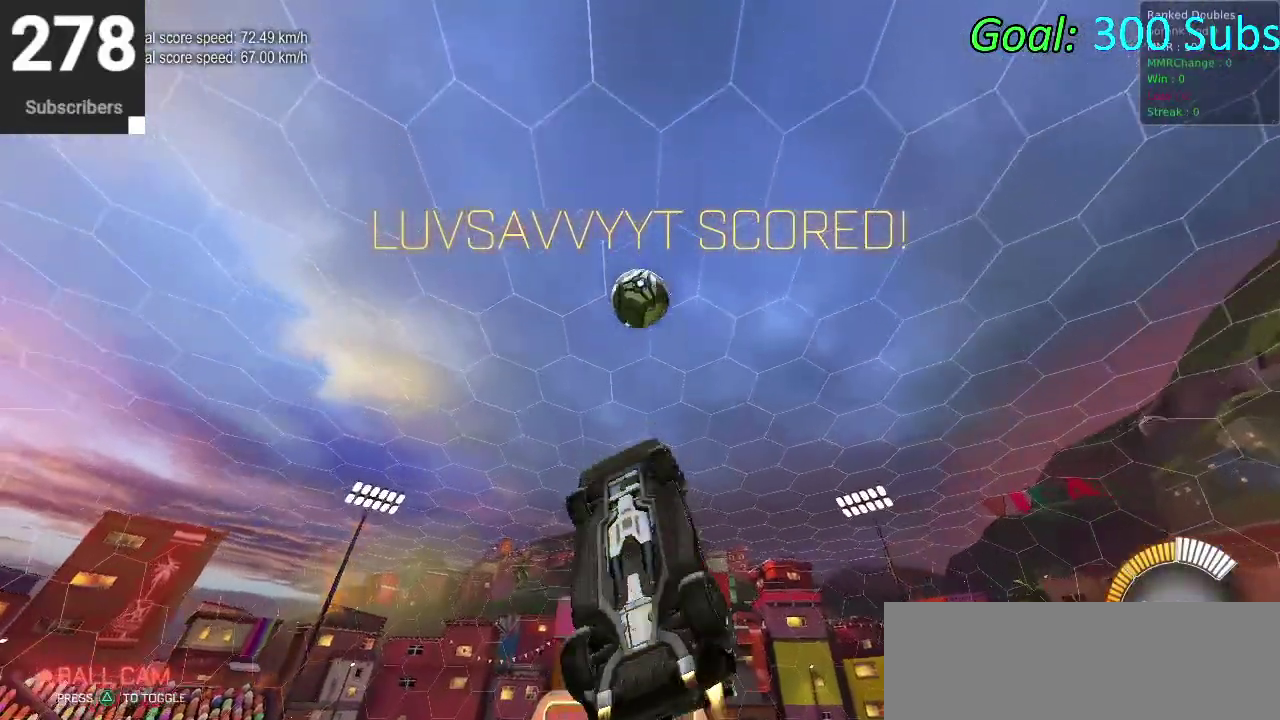
{"buttons": ["CIRCLE"], "left_stick": "up-right", "right_stick": "center", "events": [[100, "left_stick", "center"], [200, "left_stick", "down"], [250, "left_stick", "center"], [300, "left_stick", "right"], [350, "left_stick", "down-left"], [450, "CIRCLE", "up"], [450, "left_stick", "up-right"], [500, "CIRCLE", "down"]]}
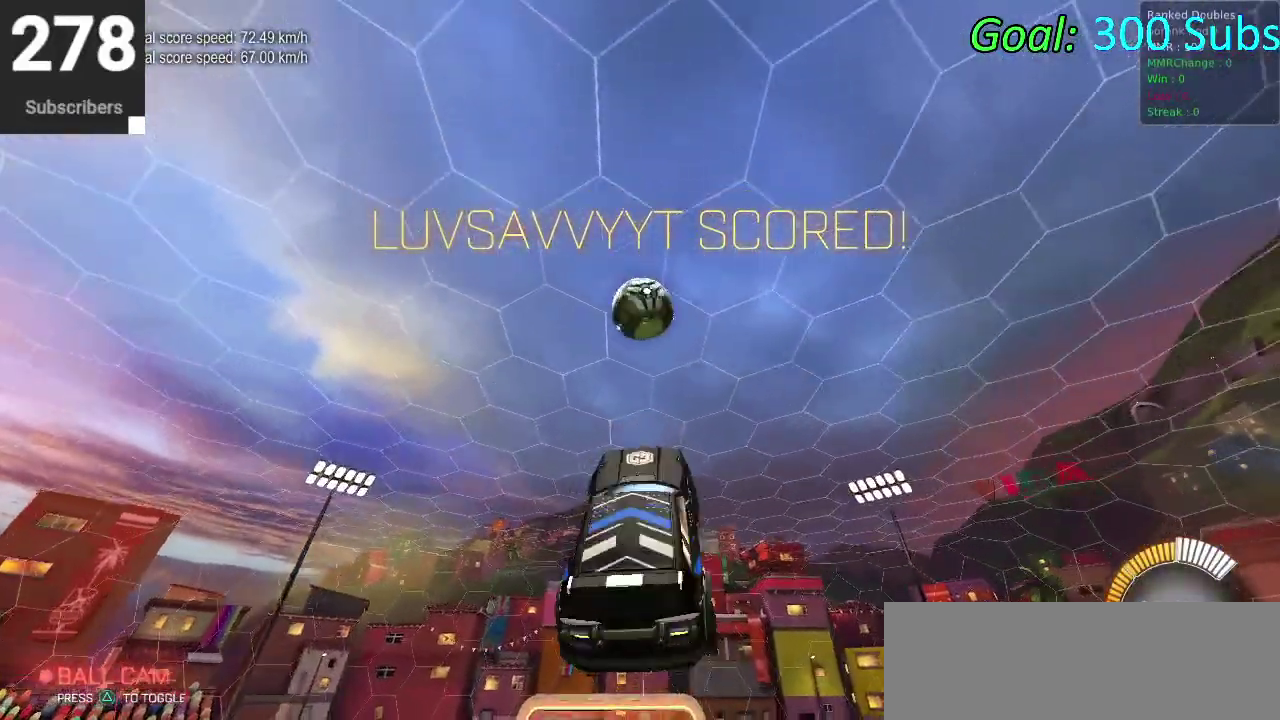
{"buttons": ["CIRCLE"], "left_stick": "down-right", "right_stick": "center", "events": [[50, "left_stick", "center"], [150, "left_stick", "down-left"], [250, "left_stick", "up-right"], [400, "left_stick", "down-left"], [450, "left_stick", "down"], [500, "left_stick", "down-right"]]}
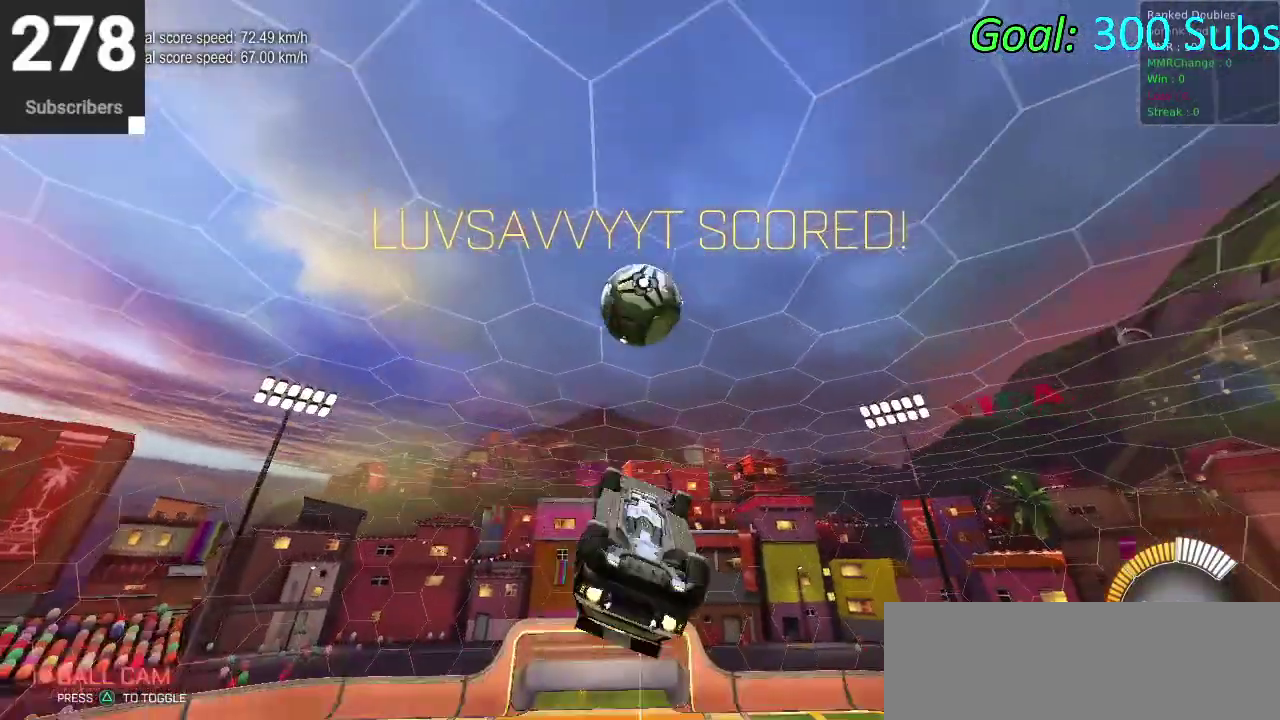
{"buttons": [], "left_stick": "center", "right_stick": "center", "events": [[100, "CIRCLE", "up"], [100, "left_stick", "right"], [150, "left_stick", "center"], [250, "CIRCLE", "down"], [350, "CIRCLE", "up"], [350, "left_stick", "left"], [500, "left_stick", "center"]]}
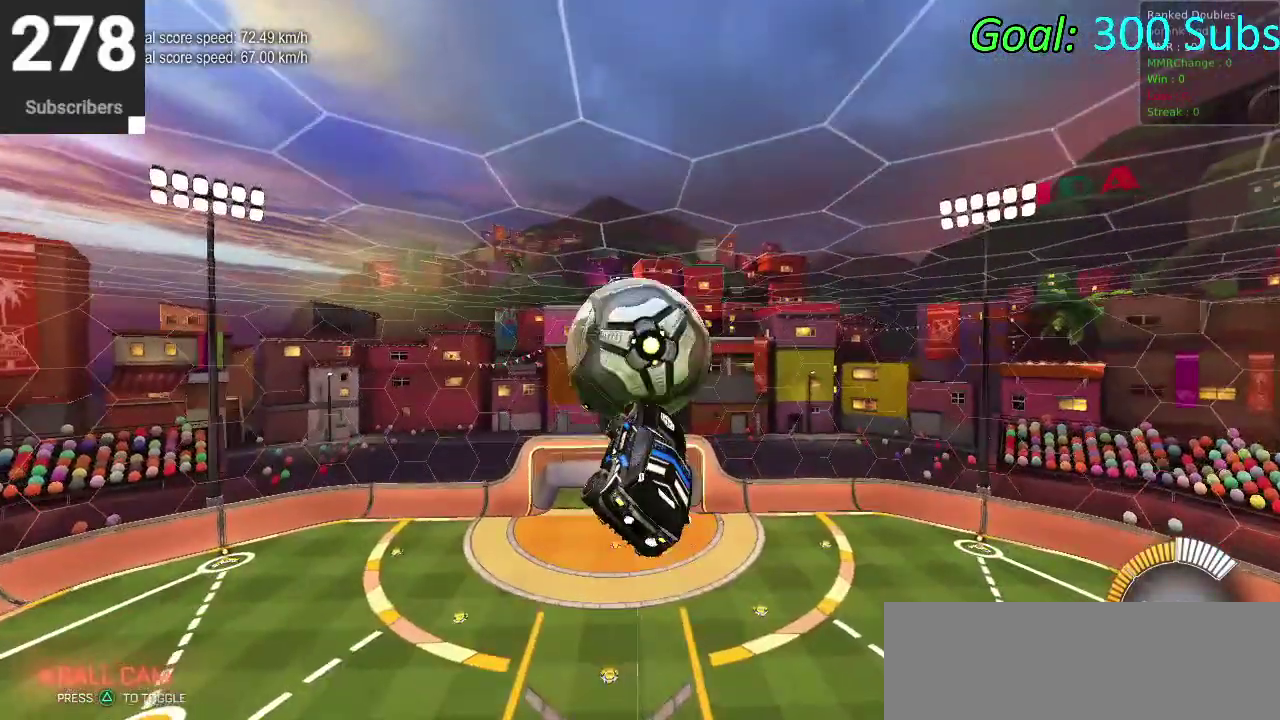
{"buttons": [], "left_stick": "down-left", "right_stick": "center", "events": [[150, "left_stick", "down-left"]]}
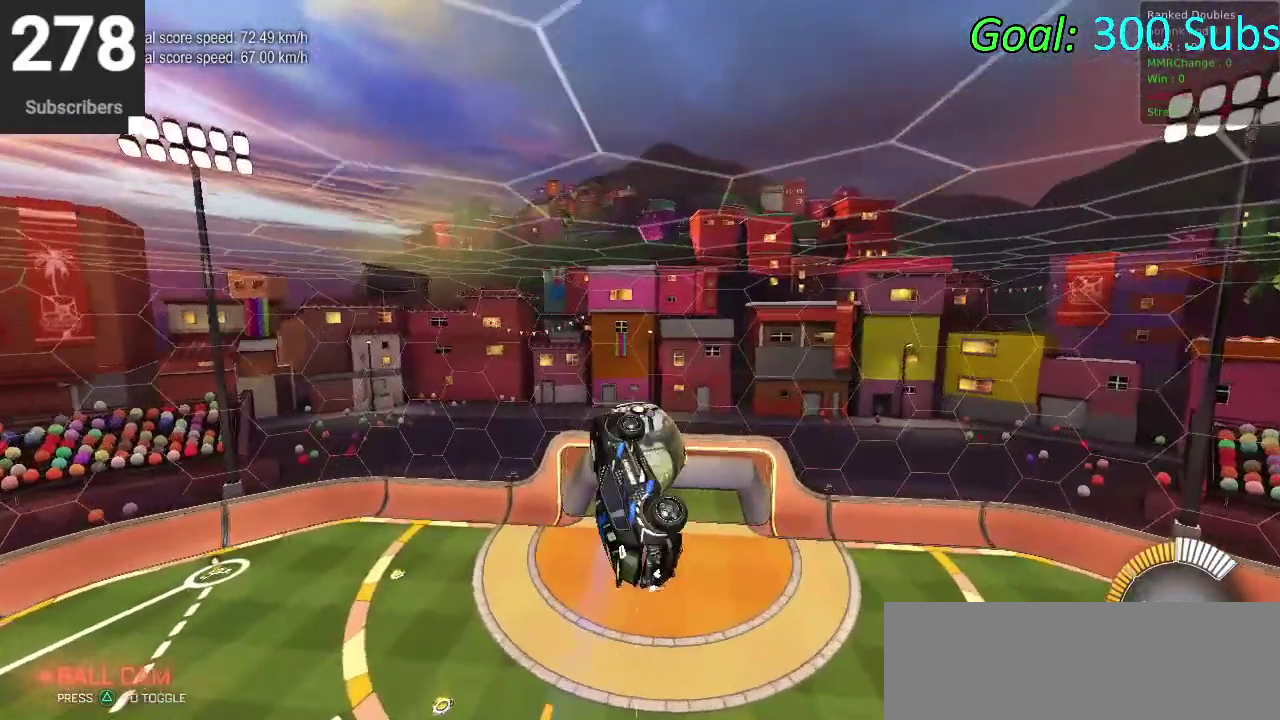
{"buttons": ["CIRCLE", "R2"], "left_stick": "up-right", "right_stick": "center", "events": [[33, "left_stick", "up-right"], [100, "left_stick", "down-left"], [150, "CIRCLE", "down"], [250, "R2", "down"], [250, "left_stick", "down"], [400, "left_stick", "down-right"], [500, "left_stick", "up-right"]]}
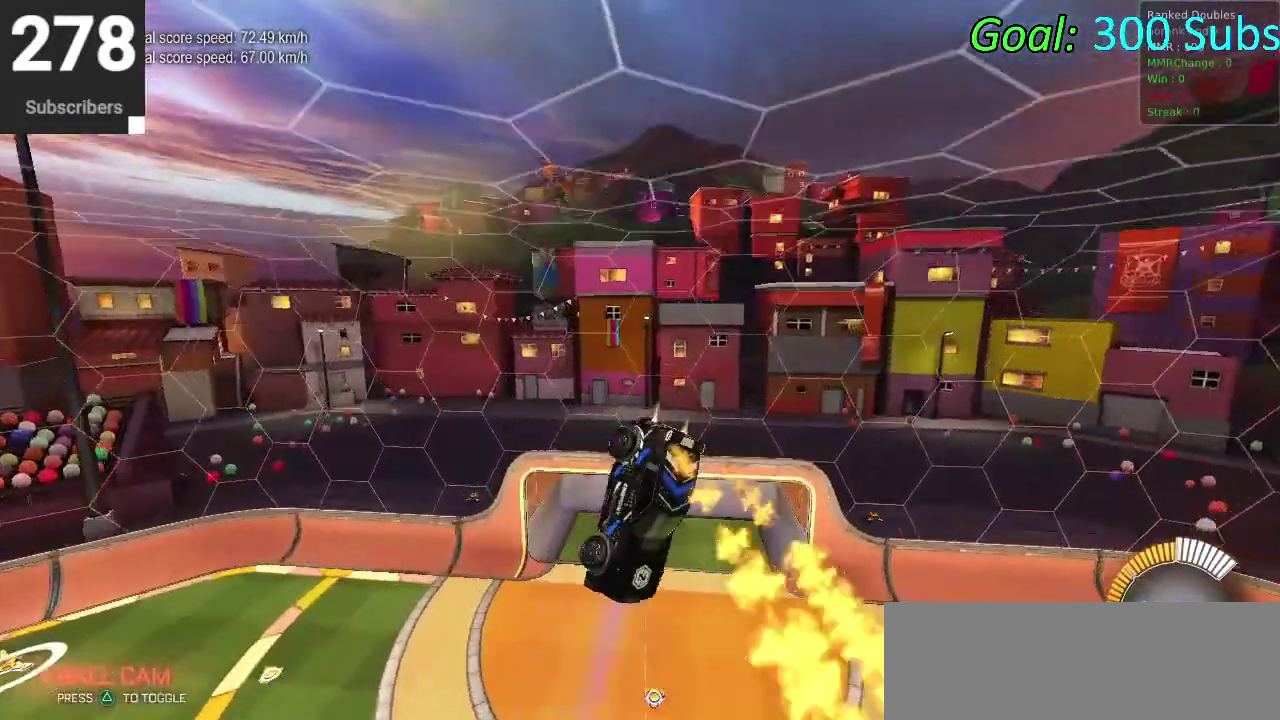
{"buttons": ["R2"], "left_stick": "up-right", "right_stick": "center", "events": [[50, "left_stick", "down-left"], [367, "left_stick", "up-right"], [500, "CIRCLE", "up"]]}
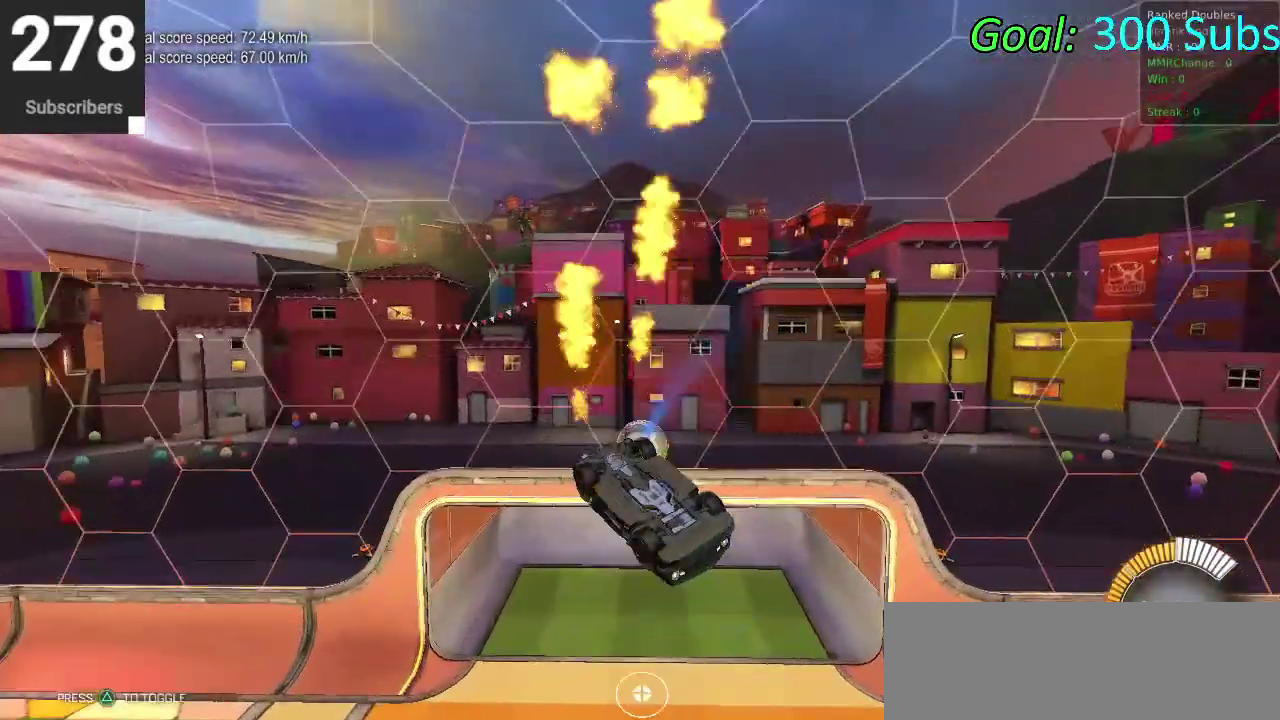
{"buttons": ["R2"], "left_stick": "up-right", "right_stick": "center", "events": [[17, "left_stick", "down-left"], [200, "R2", "up"], [400, "R2", "down"], [500, "left_stick", "up-right"]]}
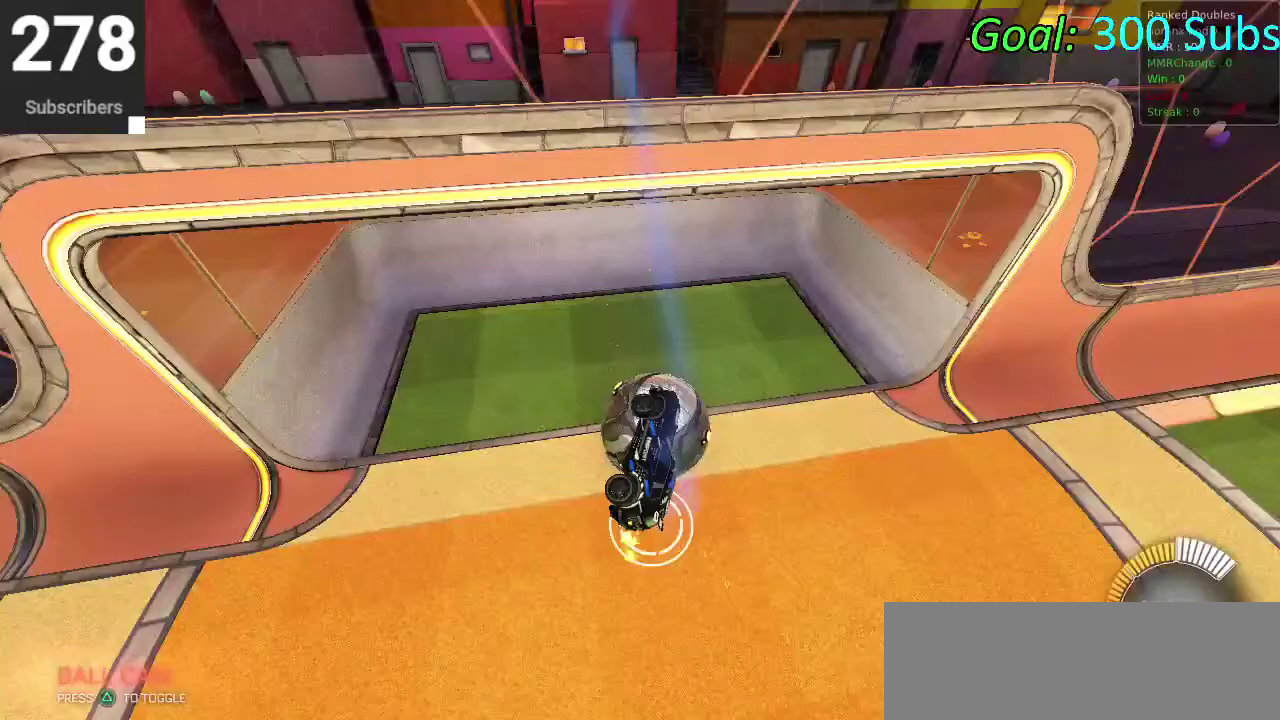
{"buttons": ["R2"], "left_stick": "center", "right_stick": "center", "events": [[50, "left_stick", "down-left"], [150, "left_stick", "up-right"], [200, "left_stick", "center"]]}
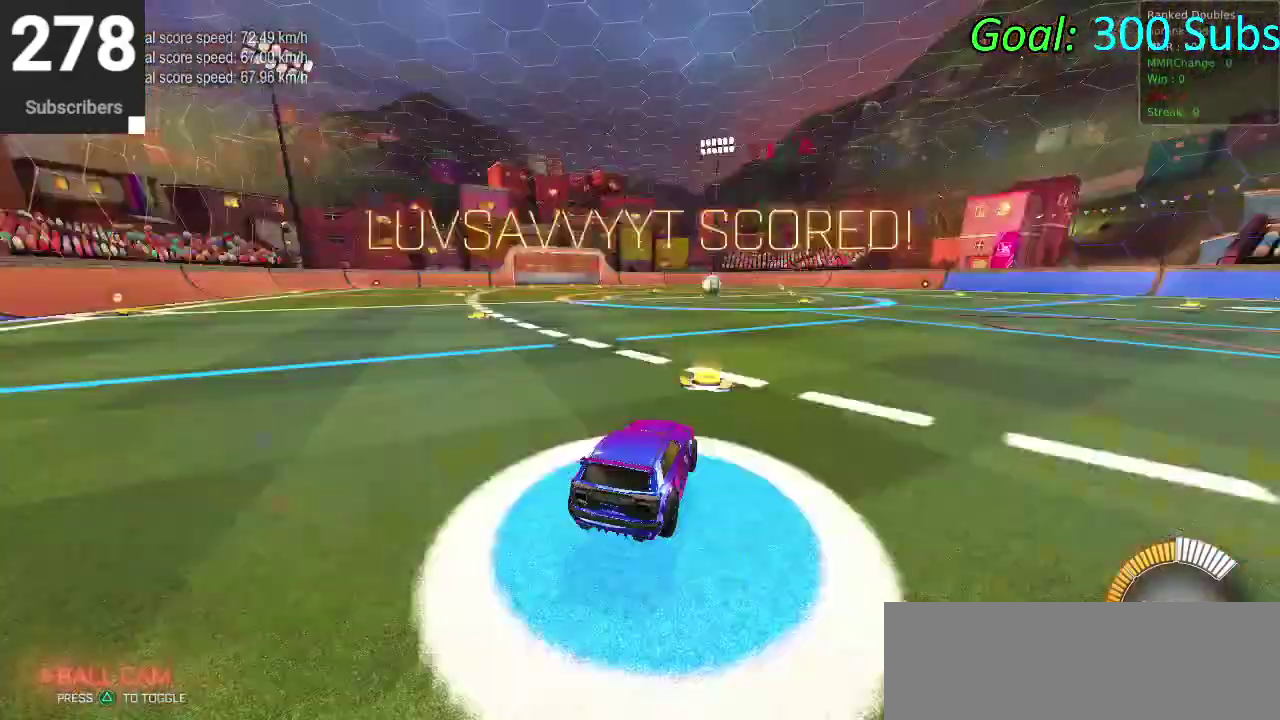
{"buttons": ["CIRCLE", "TRIANGLE", "R2"], "left_stick": "down-left", "right_stick": "center", "events": [[50, "CIRCLE", "down"], [200, "TRIANGLE", "down"], [200, "left_stick", "down-left"], [350, "TRIANGLE", "up"], [450, "TRIANGLE", "down"]]}
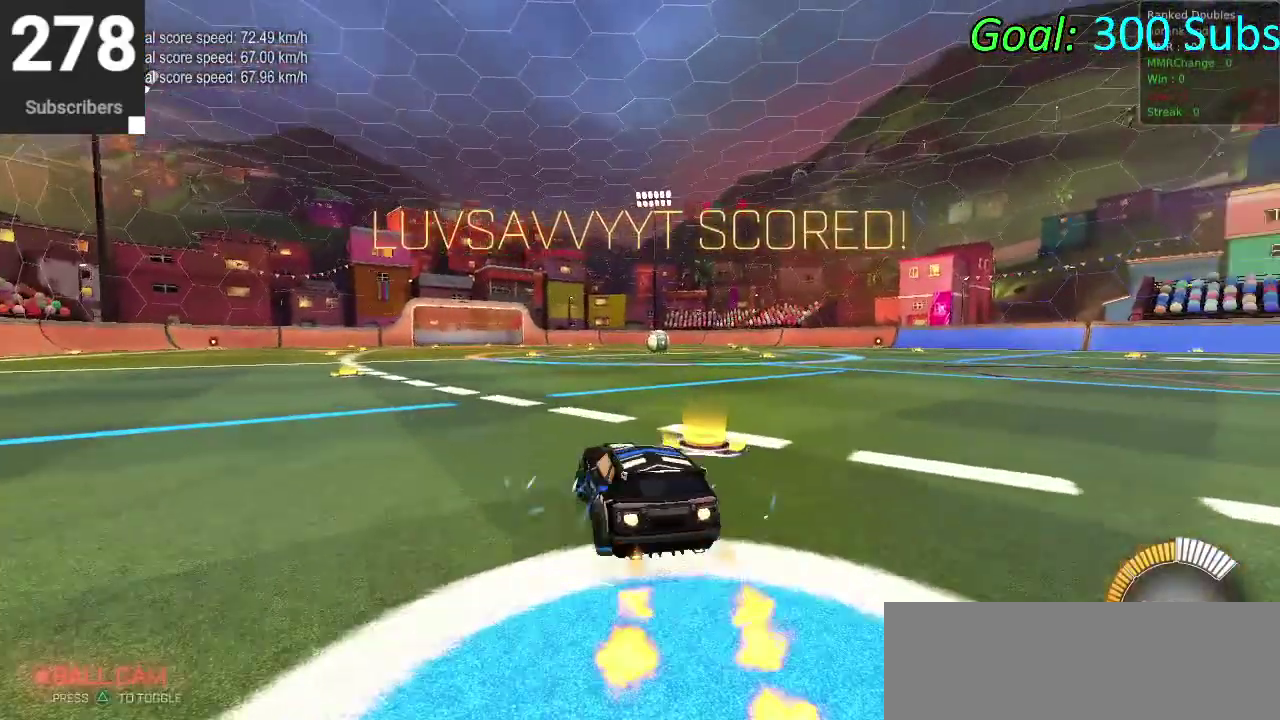
{"buttons": ["CIRCLE", "TRIANGLE", "R2"], "left_stick": "left", "right_stick": "center"}
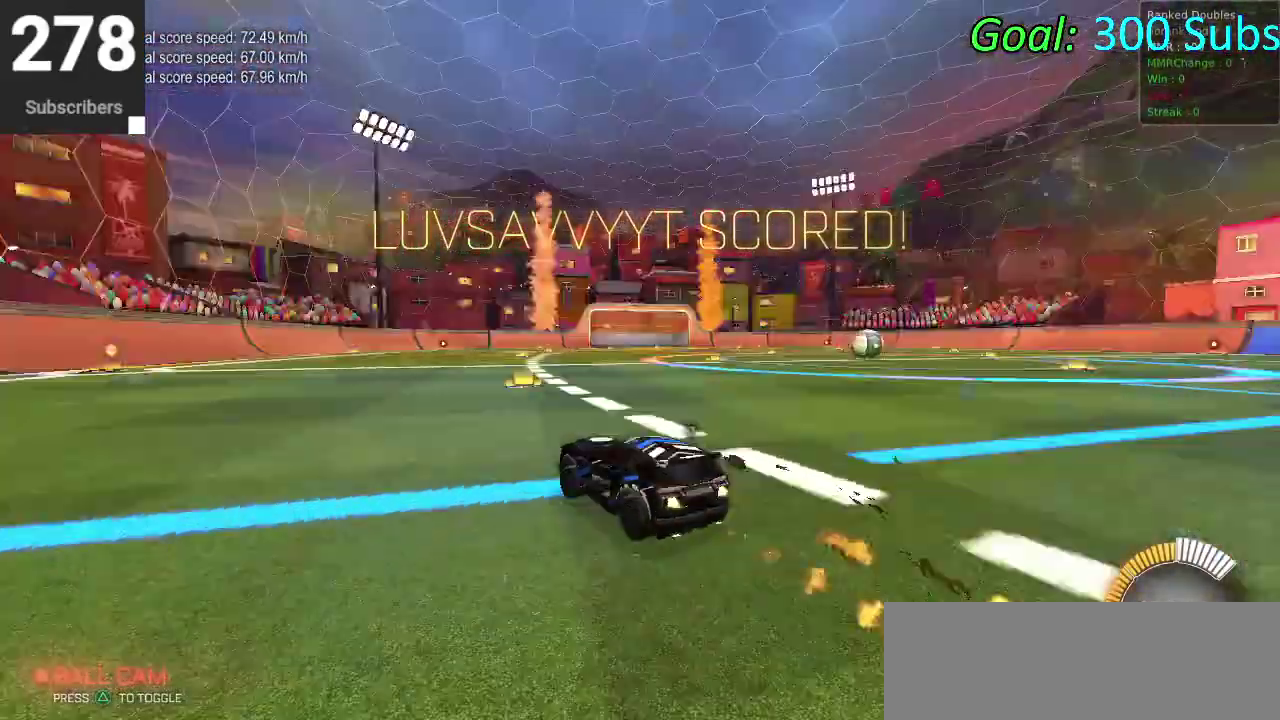
{"buttons": ["CIRCLE"], "left_stick": "down-left", "right_stick": "center"}
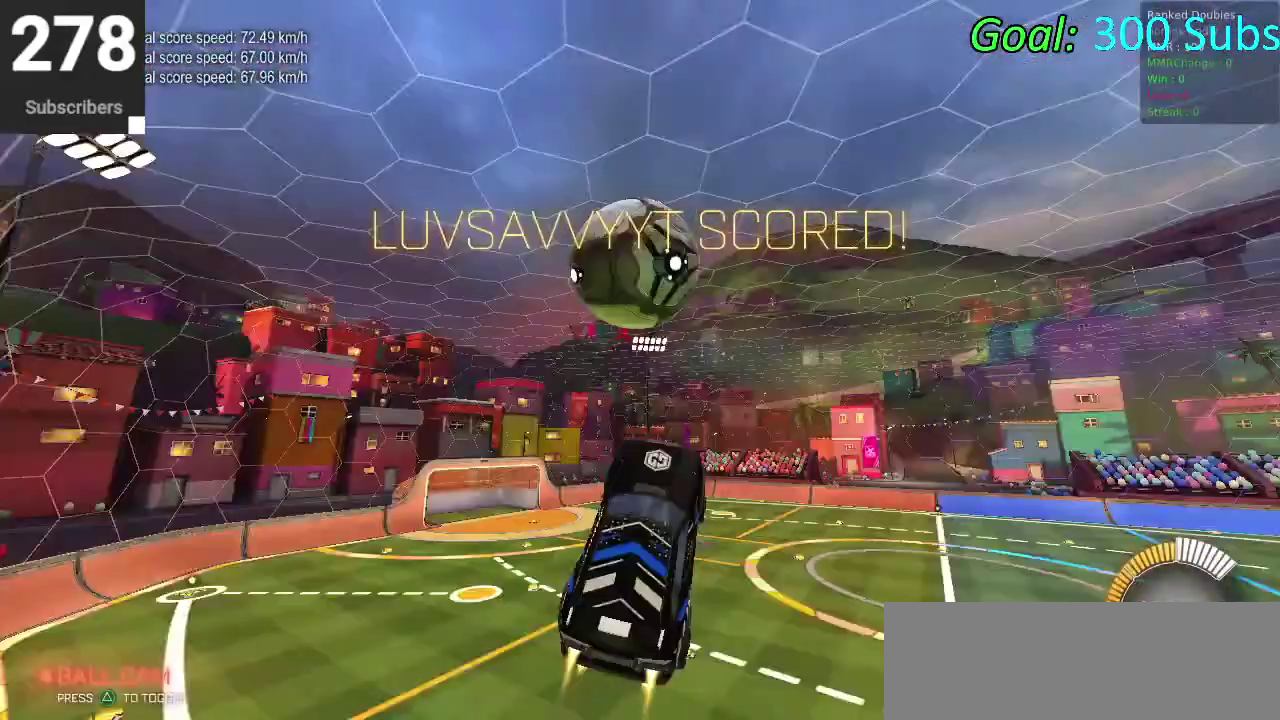
{"buttons": ["CIRCLE"], "left_stick": "down", "right_stick": "center", "events": [[150, "left_stick", "down"], [200, "left_stick", "center"], [250, "CIRCLE", "up"], [300, "CIRCLE", "down"], [350, "left_stick", "up-right"], [400, "left_stick", "down-left"], [450, "left_stick", "down"]]}
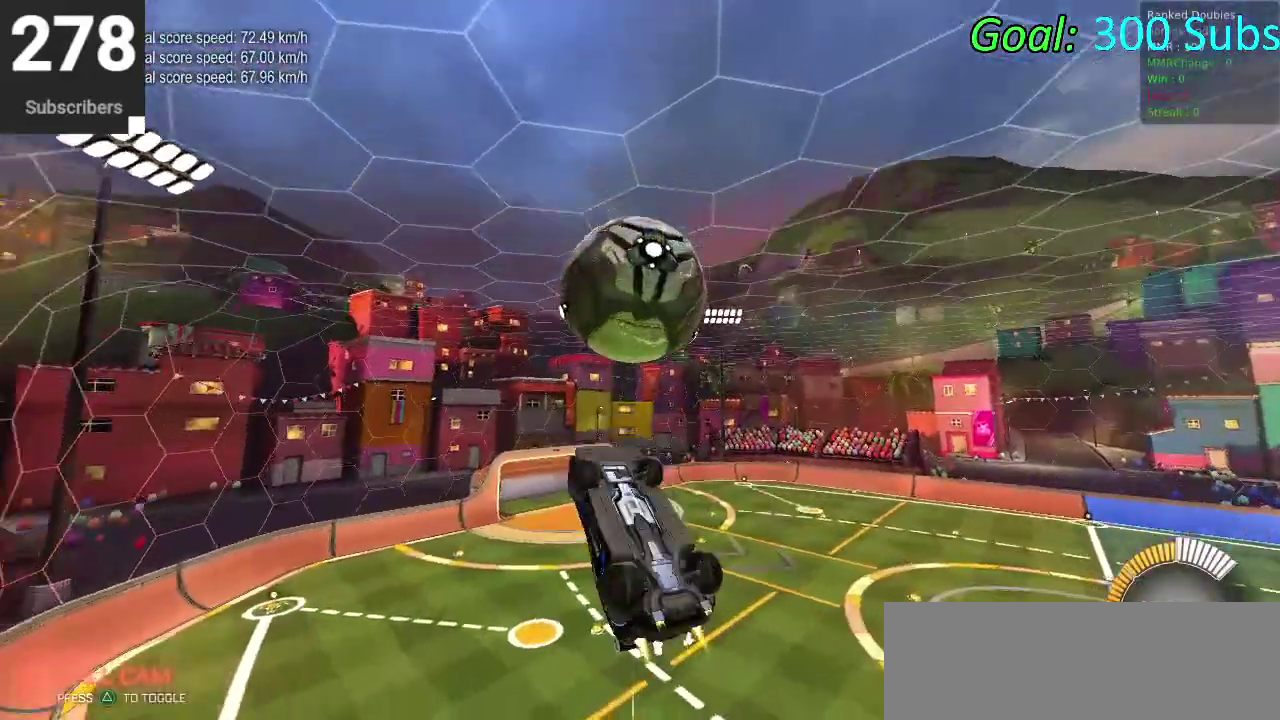
{"buttons": [], "left_stick": "left", "right_stick": "center", "events": [[100, "left_stick", "down-left"], [250, "CIRCLE", "up"], [250, "left_stick", "left"]]}
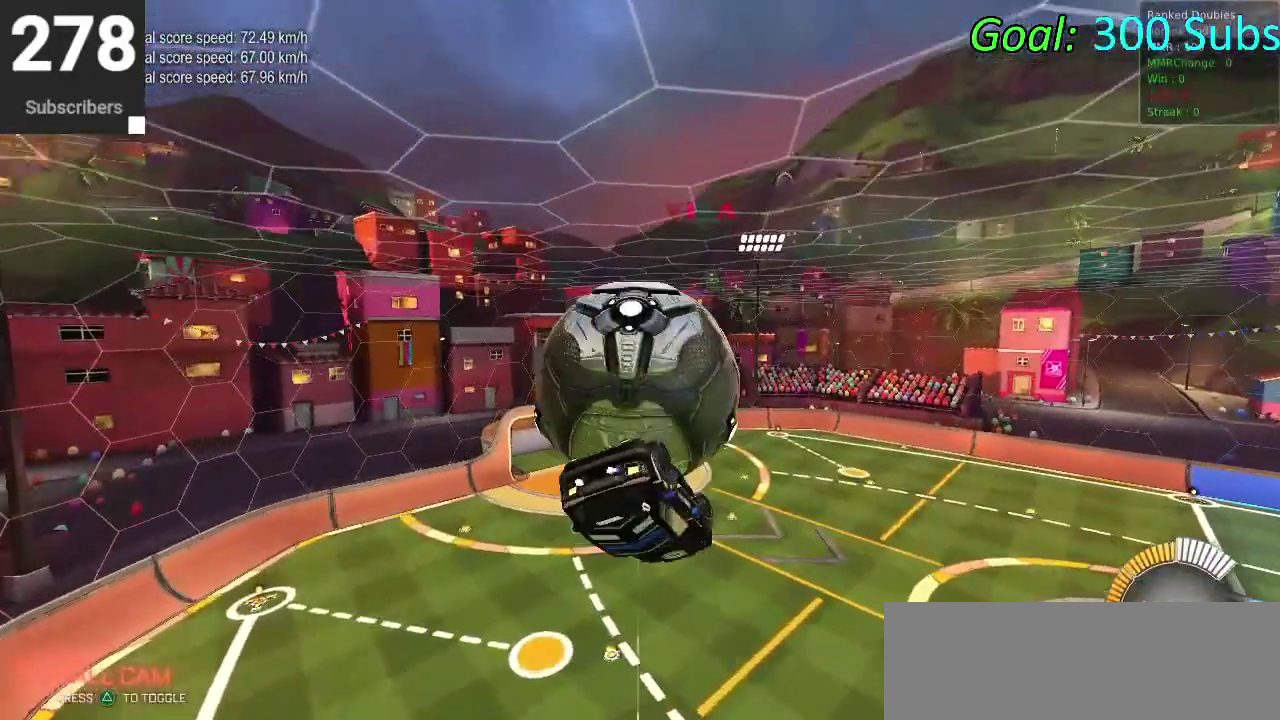
{"buttons": [], "left_stick": "center", "right_stick": "center", "events": [[50, "left_stick", "up-left"], [100, "left_stick", "down-right"], [150, "left_stick", "up"], [300, "left_stick", "down-right"], [350, "left_stick", "down"], [500, "left_stick", "center"]]}
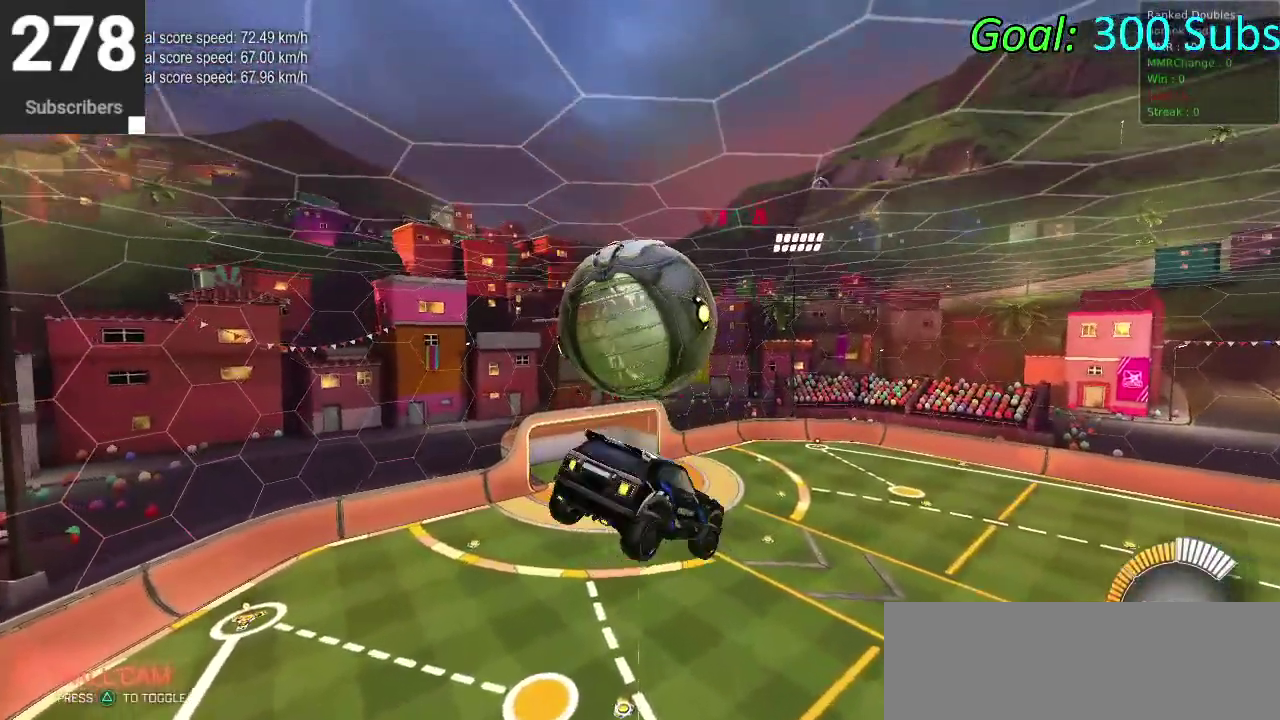
{"buttons": ["CIRCLE"], "left_stick": "down", "right_stick": "center", "events": [[50, "left_stick", "up"], [200, "CIRCLE", "down"], [200, "CROSS", "down"], [200, "left_stick", "up-right"], [250, "left_stick", "down"], [450, "CROSS", "up"]]}
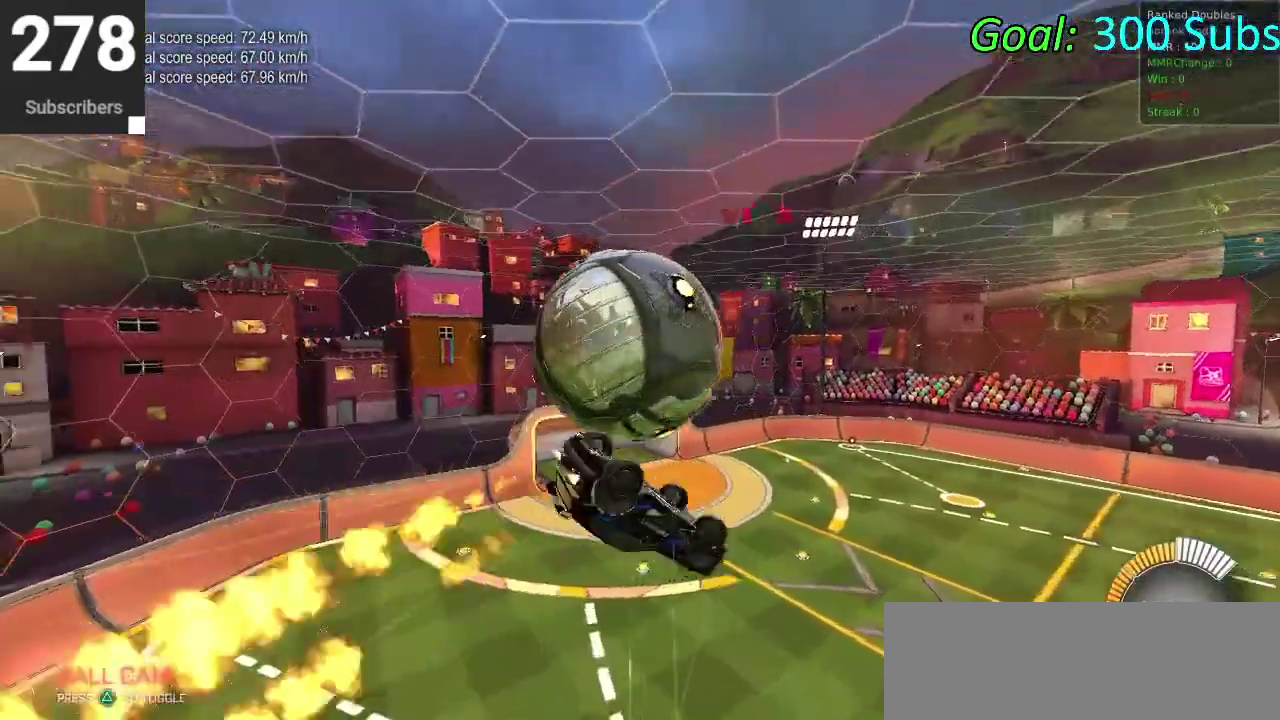
{"buttons": [], "left_stick": "left", "right_stick": "center", "events": [[50, "CIRCLE", "up"], [100, "left_stick", "center"], [150, "left_stick", "up-right"], [200, "left_stick", "down-left"], [250, "left_stick", "down"], [300, "left_stick", "up"], [450, "left_stick", "up-left"], [500, "left_stick", "left"]]}
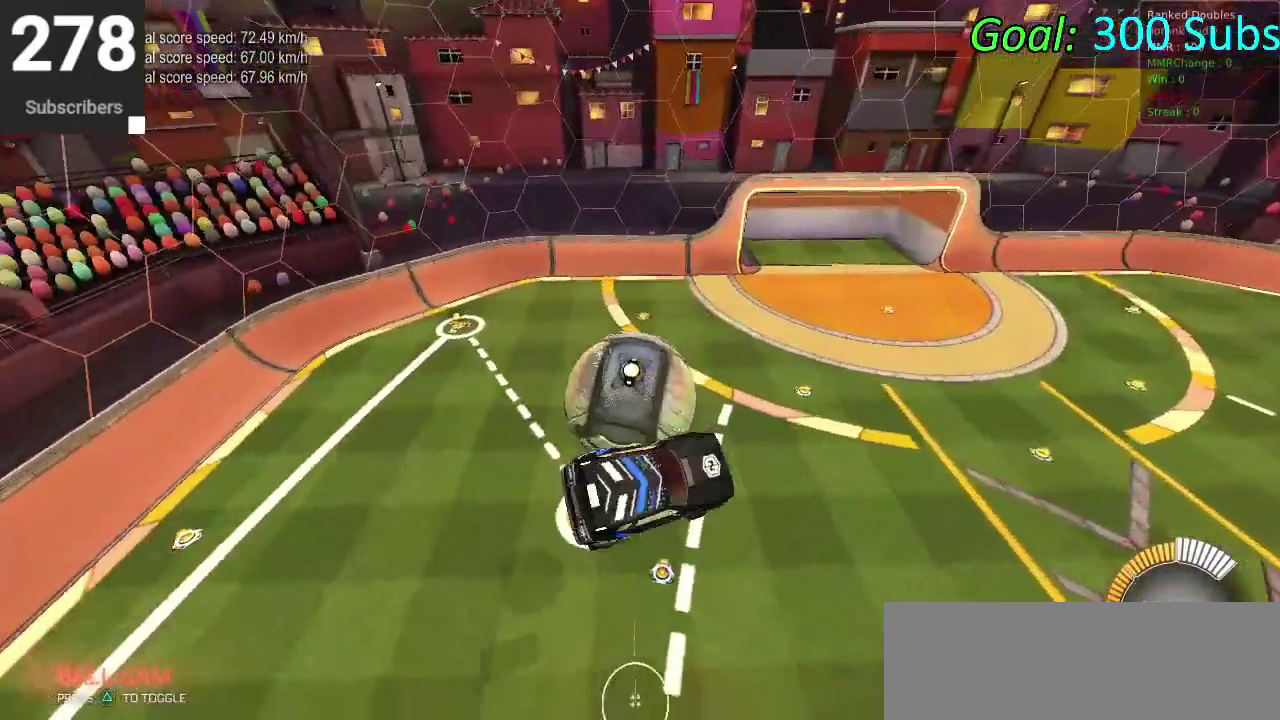
{"buttons": ["CIRCLE"], "left_stick": "down-left", "right_stick": "center", "events": [[250, "CIRCLE", "down"], [350, "left_stick", "up-right"], [400, "left_stick", "down-left"]]}
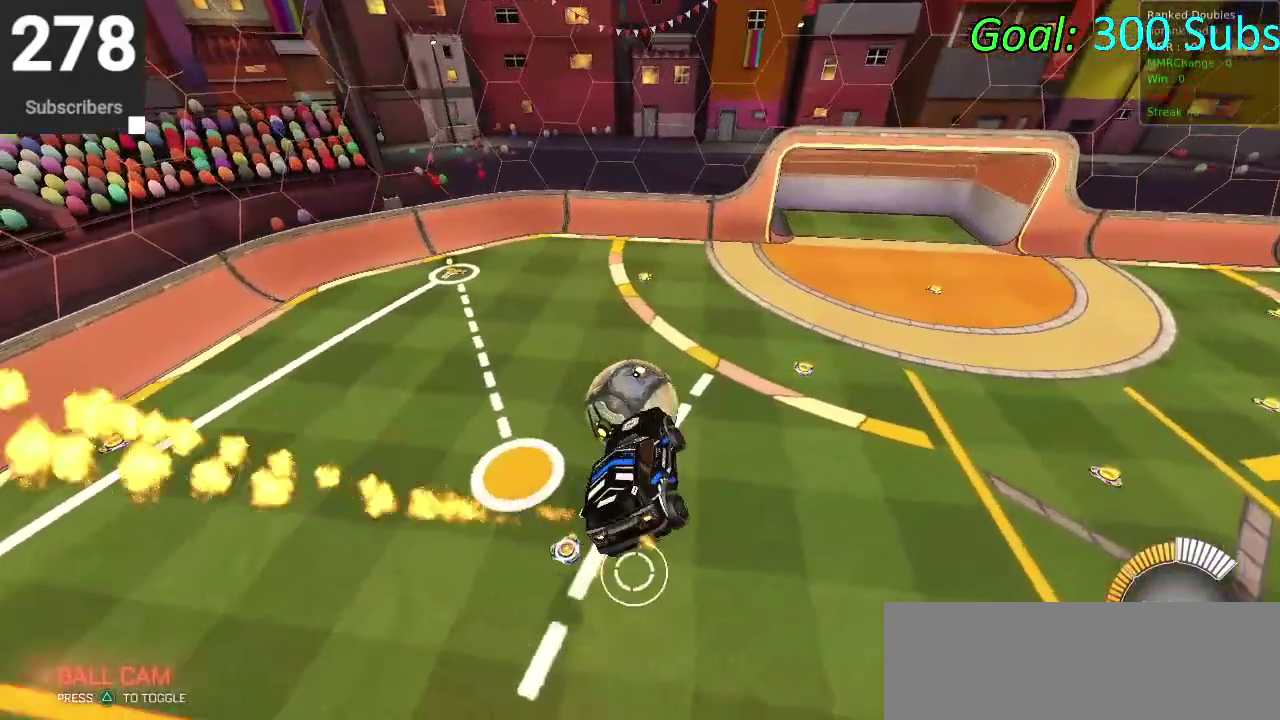
{"buttons": ["CIRCLE"], "left_stick": "down", "right_stick": "center", "events": [[50, "CIRCLE", "up"], [50, "left_stick", "center"], [100, "CIRCLE", "down"], [400, "left_stick", "up"], [450, "CROSS", "down"], [500, "CROSS", "up"], [500, "left_stick", "down"]]}
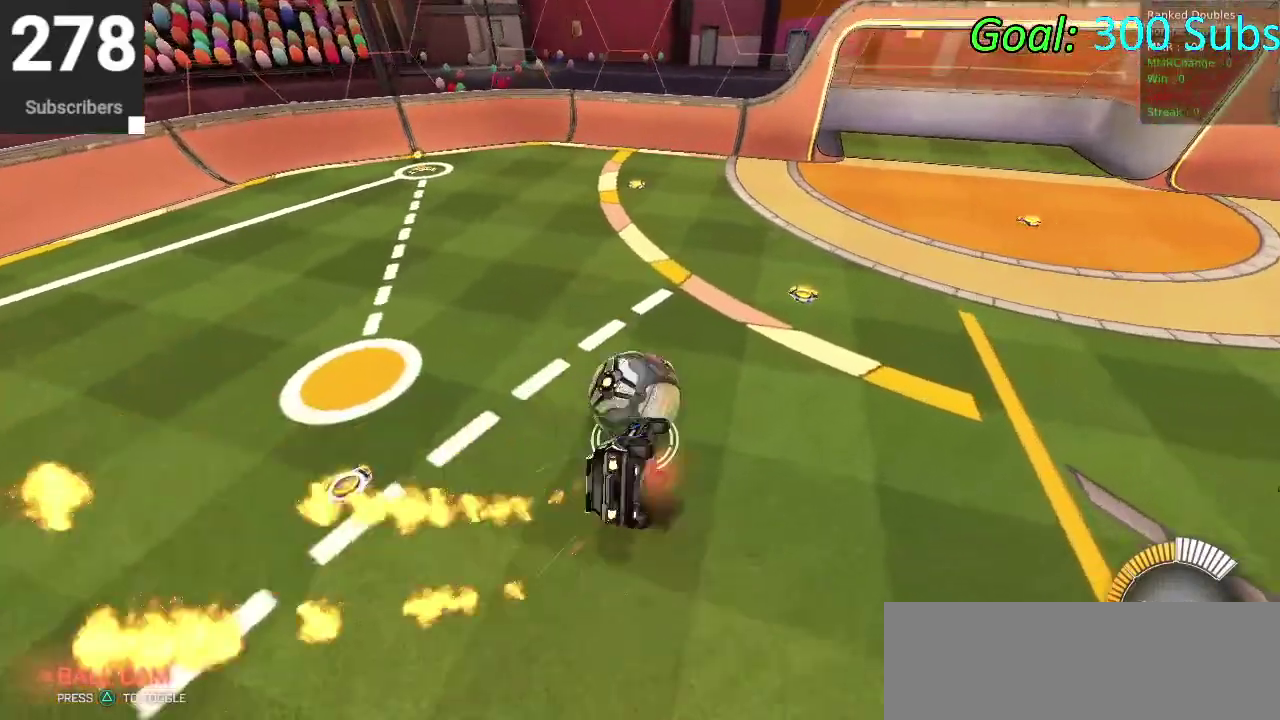
{"buttons": ["CIRCLE", "R2"], "left_stick": "down", "right_stick": "center", "events": [[50, "left_stick", "down-left"], [100, "R2", "down"], [100, "left_stick", "down"]]}
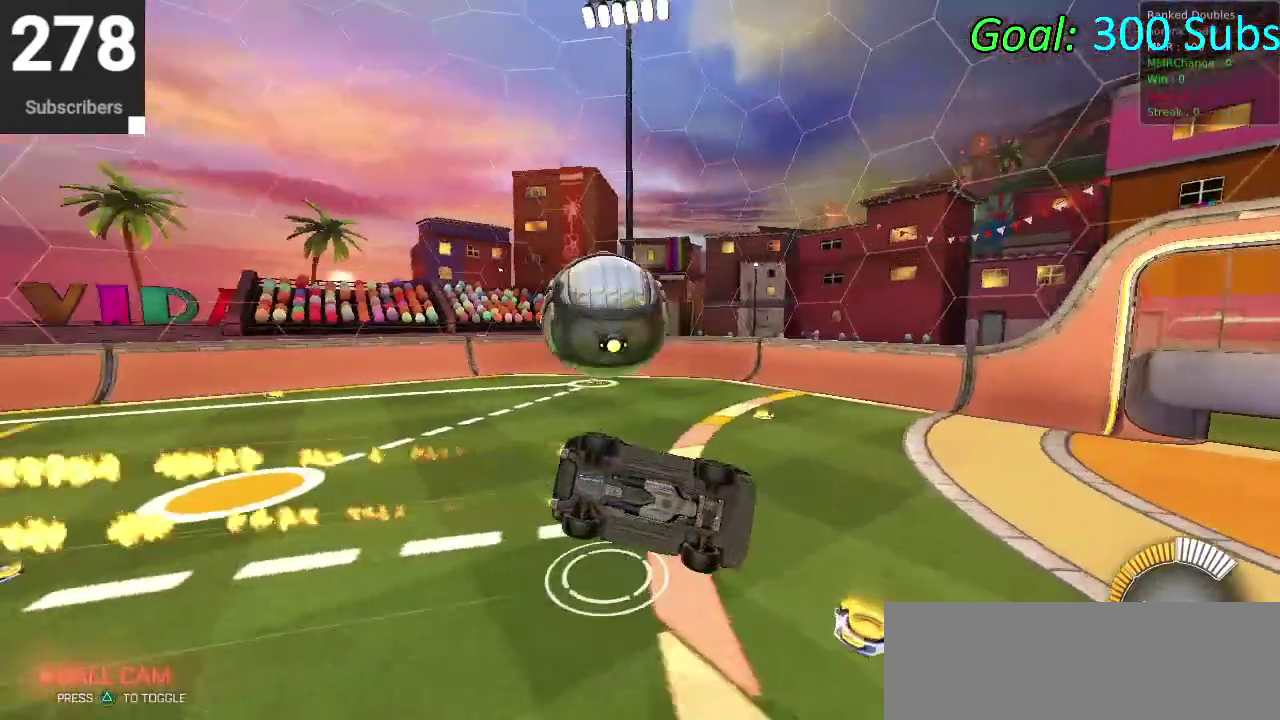
{"buttons": ["CIRCLE", "R2", "DPAD_LEFT"], "left_stick": "center", "right_stick": "center", "events": [[100, "left_stick", "center"], [400, "DPAD_LEFT", "down"]]}
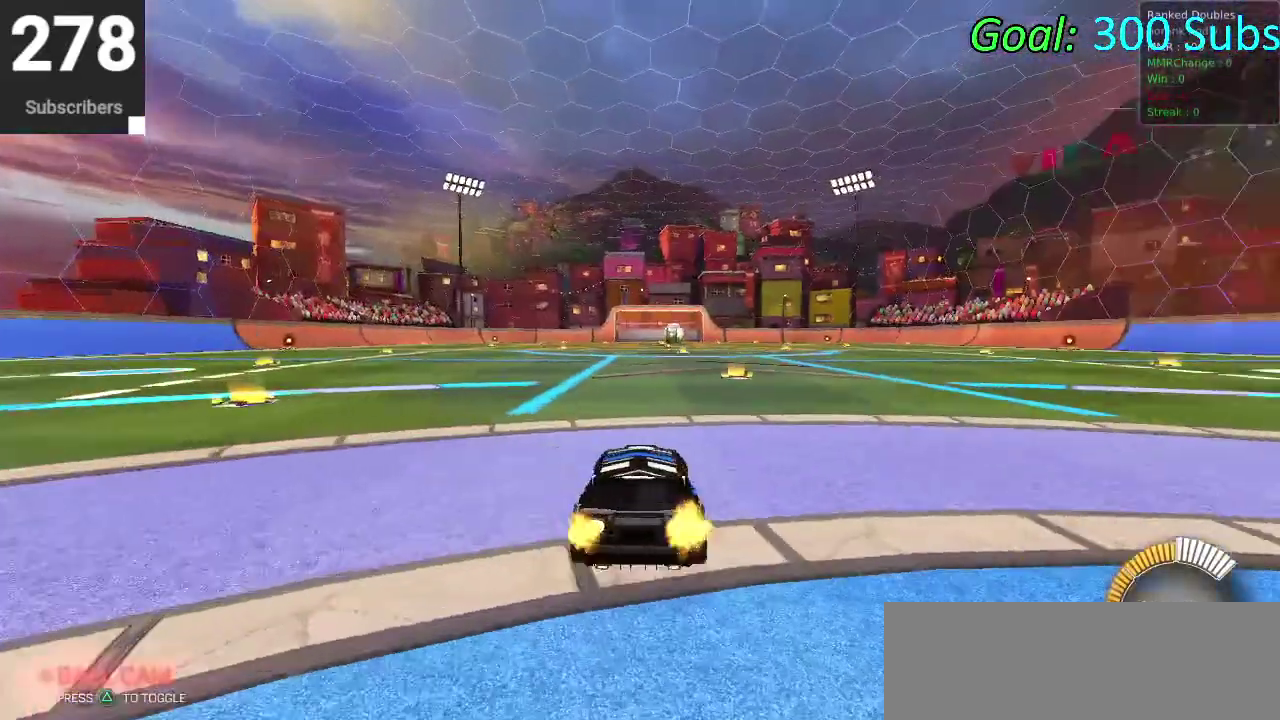
{"buttons": ["R2"], "left_stick": "center", "right_stick": "center", "events": [[50, "DPAD_LEFT", "up"], [250, "CIRCLE", "up"], [250, "L2", "down"], [250, "R2", "up"], [350, "R2", "down"], [400, "L2", "up"]]}